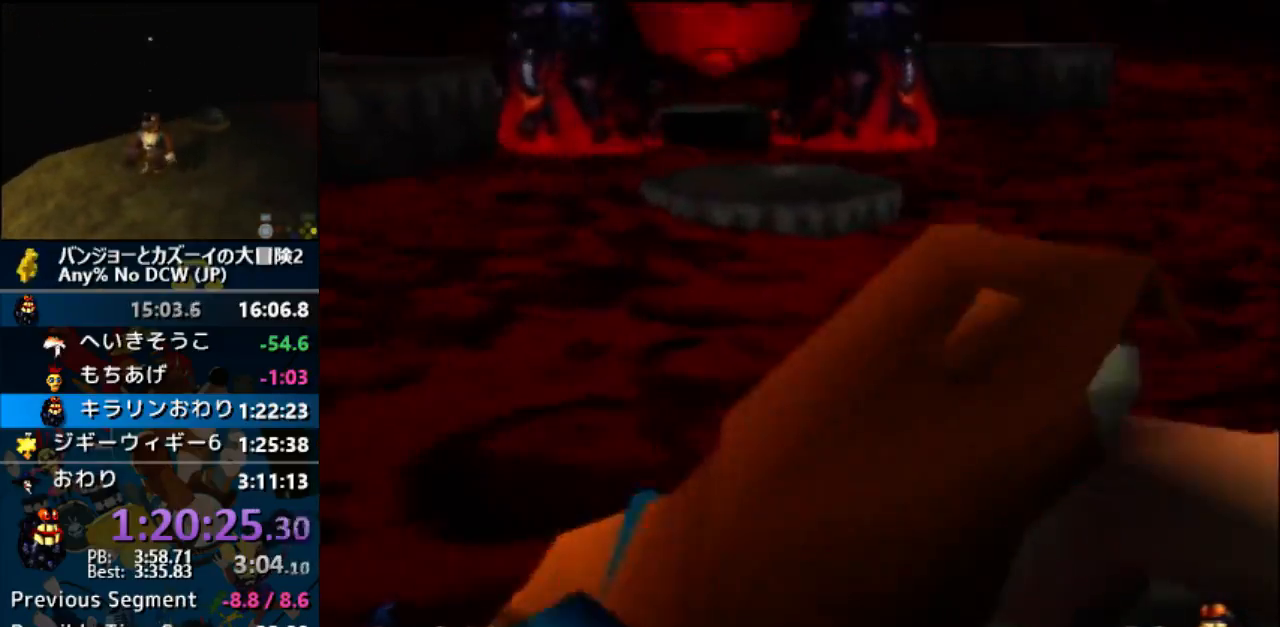
Gameplay with a controller (Nintendo layout); each line is a JSON object with the inputs held at the frame after it. "events" lists button and stick changes between this image and that frame as [ms after this image, input, new state], when the widget could be followed in between. Not read: L1 L3 R3.
{"buttons": [], "left_stick": "left", "events": [[100, "left_stick", "down-left"], [200, "Z", "down"], [267, "left_stick", "left"], [300, "Z", "up"], [367, "Z", "down"], [467, "Z", "up"]]}
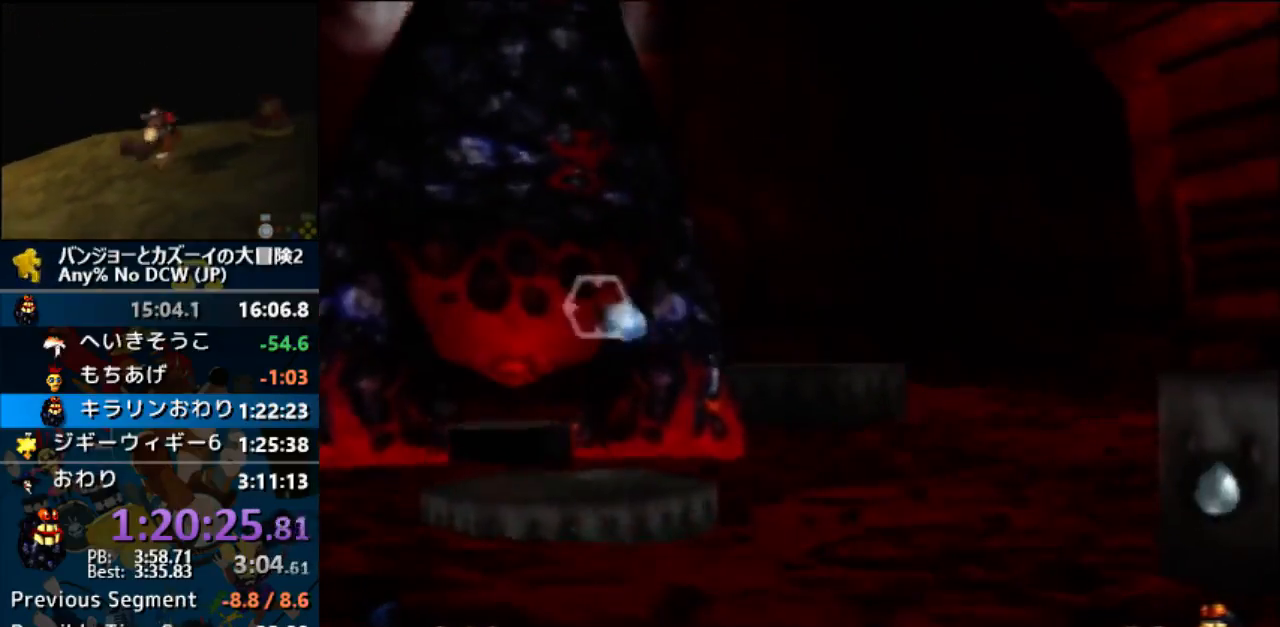
{"buttons": ["Z"], "left_stick": "left", "events": [[33, "Z", "down"], [133, "Z", "up"], [200, "Z", "down"]]}
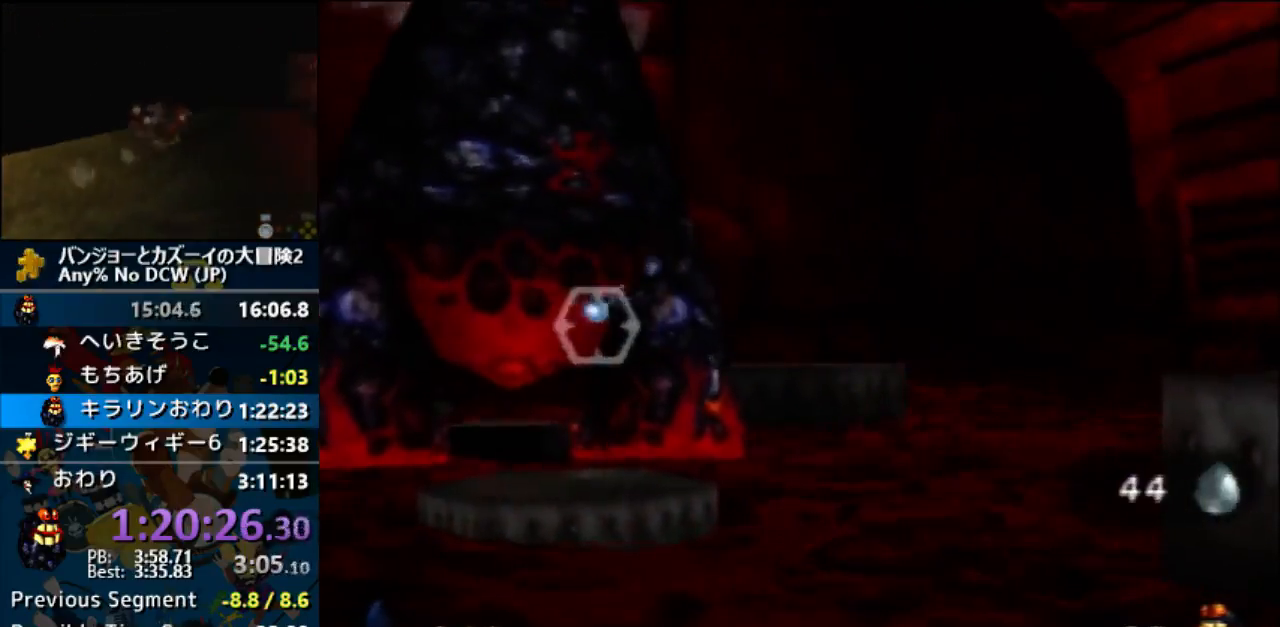
{"buttons": ["Z"], "left_stick": "left", "events": []}
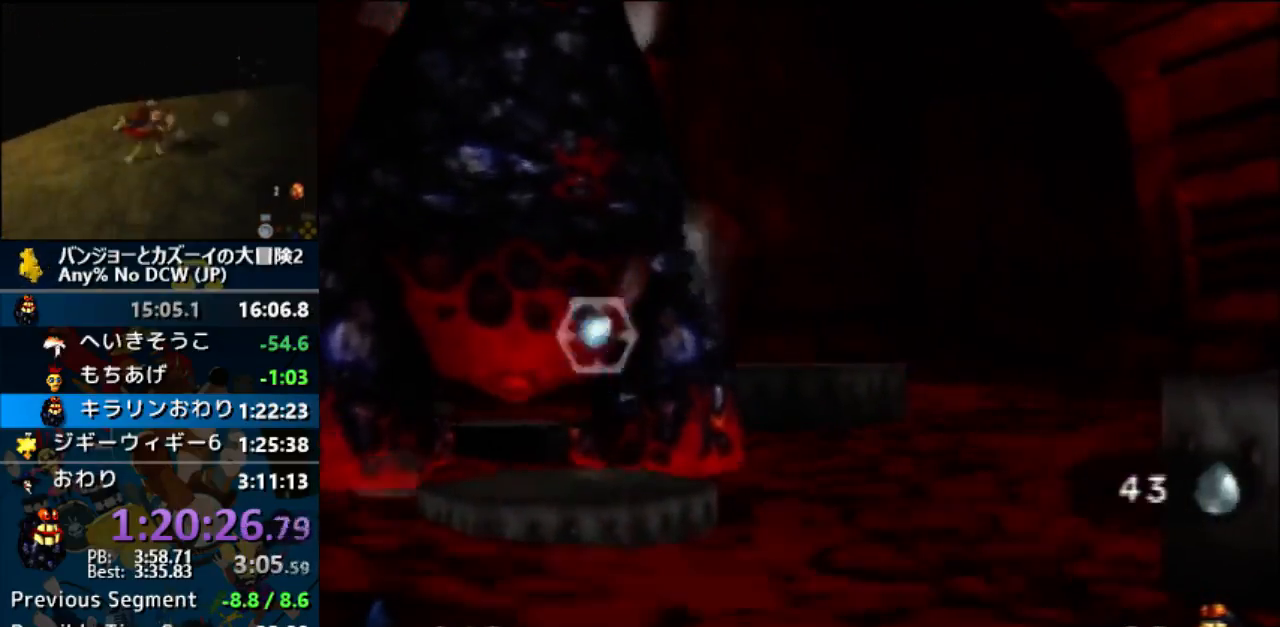
{"buttons": [], "left_stick": "center", "events": [[67, "left_stick", "center"], [267, "Z", "up"], [267, "left_stick", "right"], [400, "left_stick", "center"]]}